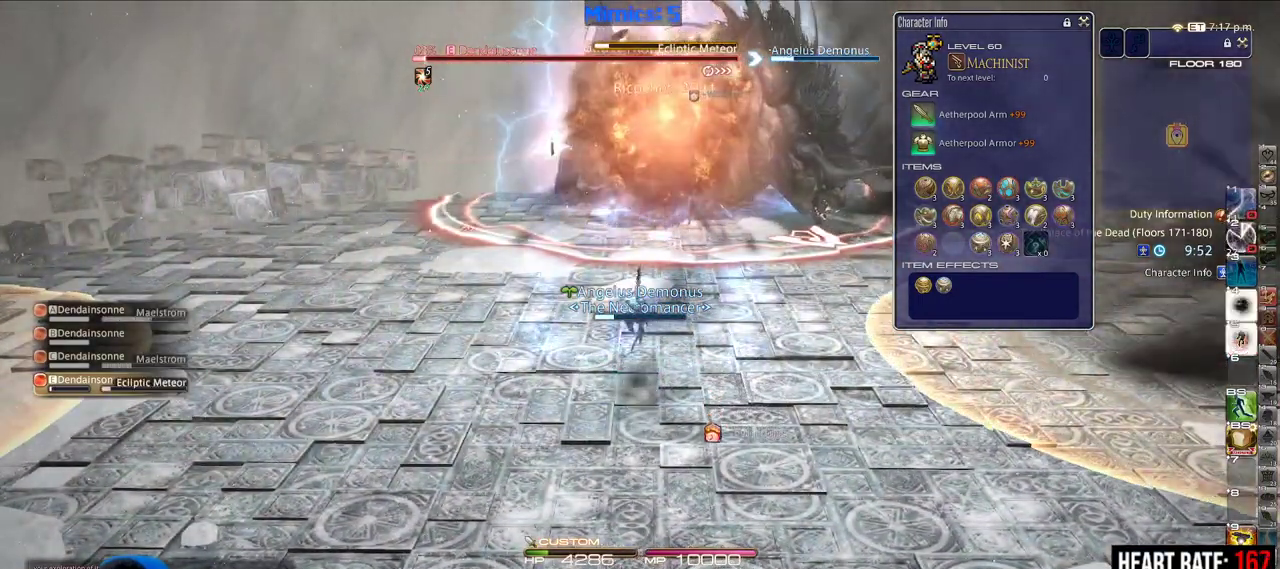
Gameplay with keyboard; each line is a JSON object with the keys held at the frame after it. "events" lists presses ("down") and releases ("up") of "a", "alt", "caps_lock", "ctrl", "d", "down", "e", "escape", "f", "f1", "f10", "f11", "f12", "f2", "f3", "f4", "f5", "f6", "f7", "f8", "f9", "left", "q", "r", "right", "s", "shift", "space", "super", "tab", "up" and "w" between this image and that frame as [ms after this image, input, new state], when the widget could be followed in between. No other keys are recorded. Mouse input is not recorded.
{"keys": [], "events": []}
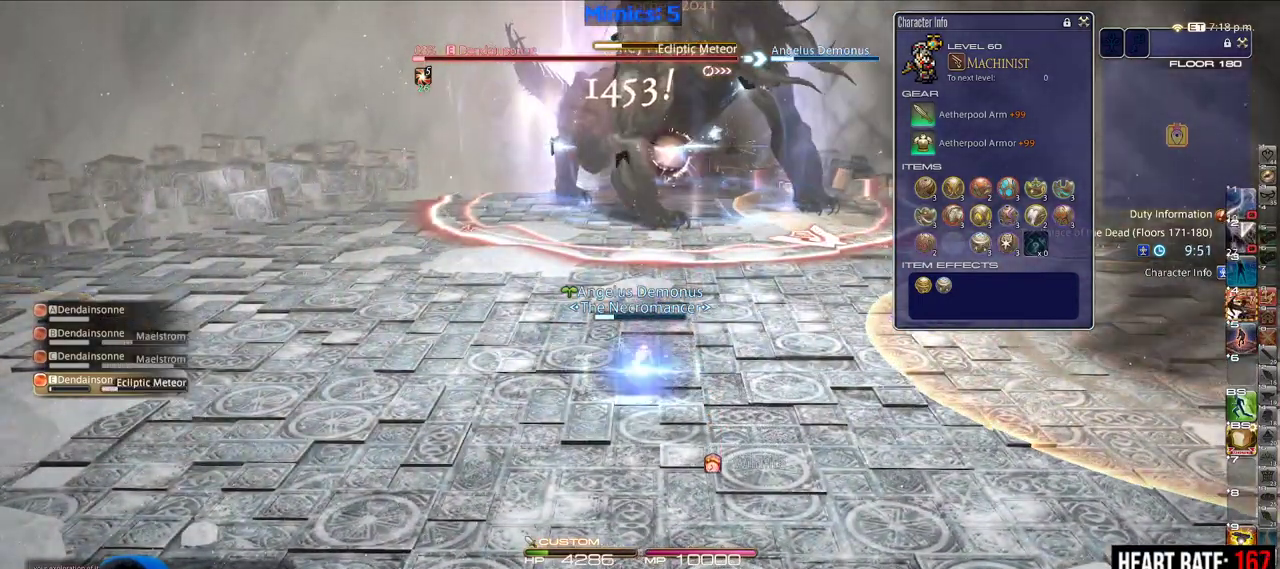
{"keys": [], "events": []}
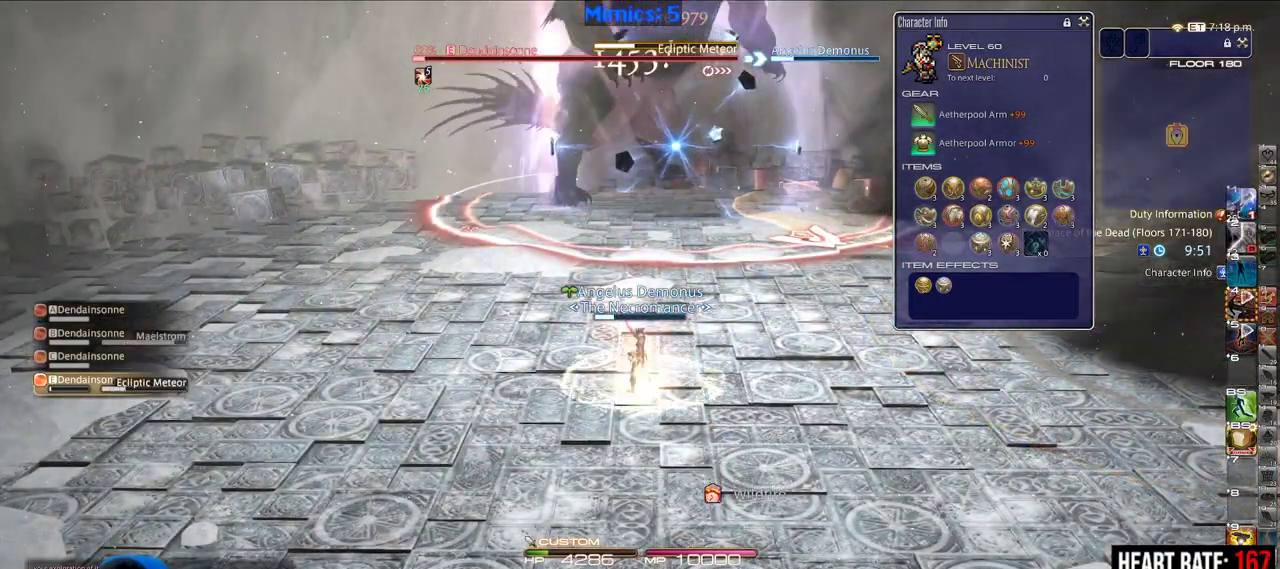
{"keys": [], "events": []}
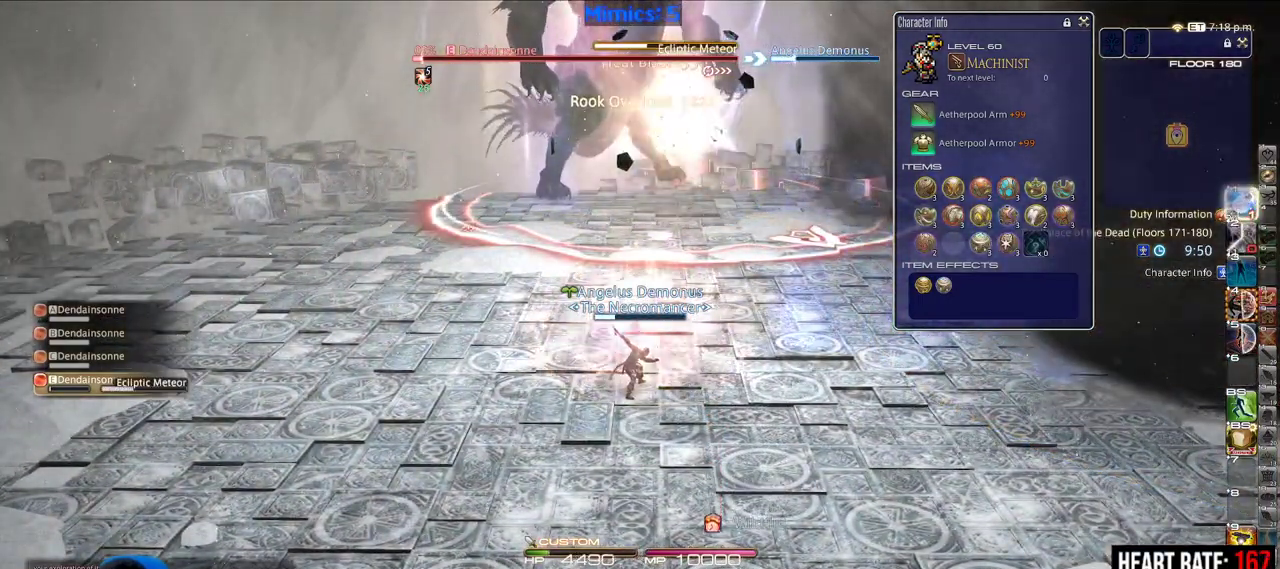
{"keys": [], "events": [[83, "a", "down"], [183, "a", "up"], [183, "w", "down"], [267, "w", "up"]]}
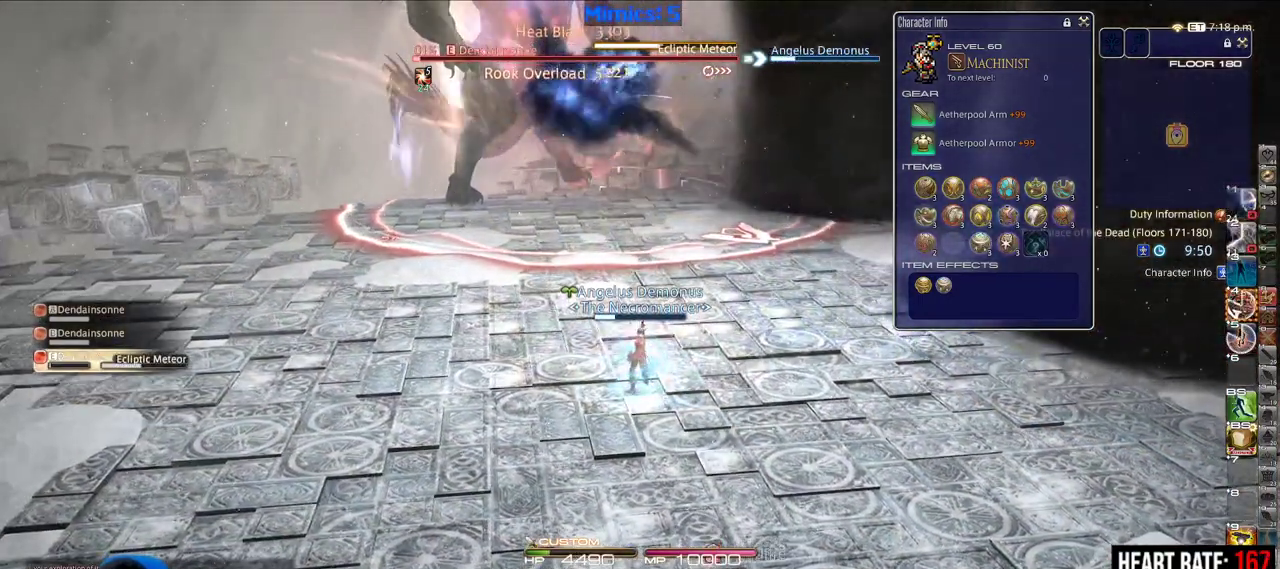
{"keys": [], "events": []}
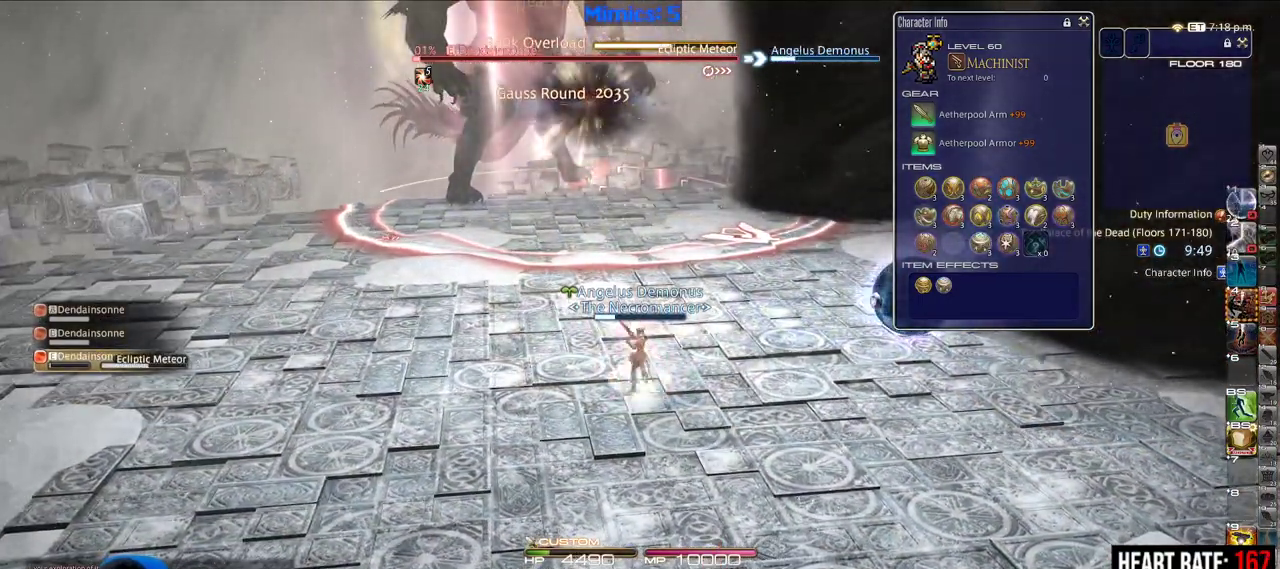
{"keys": ["s"], "events": [[450, "s", "down"]]}
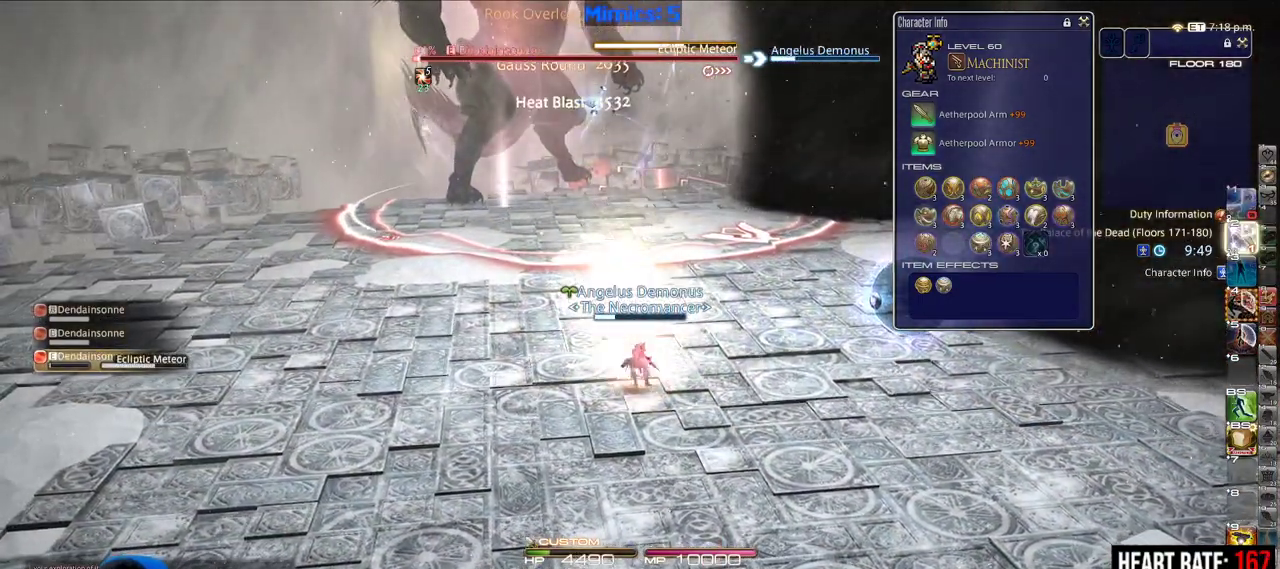
{"keys": [], "events": [[33, "a", "down"], [33, "s", "up"], [133, "w", "down"], [183, "a", "up"], [217, "w", "up"]]}
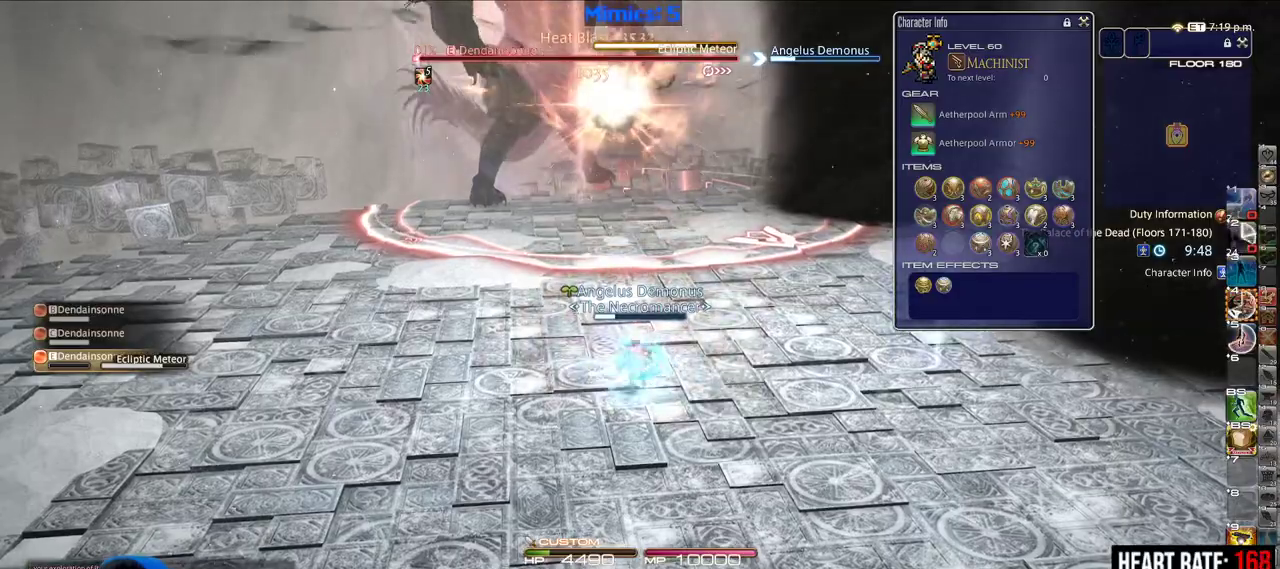
{"keys": [], "events": []}
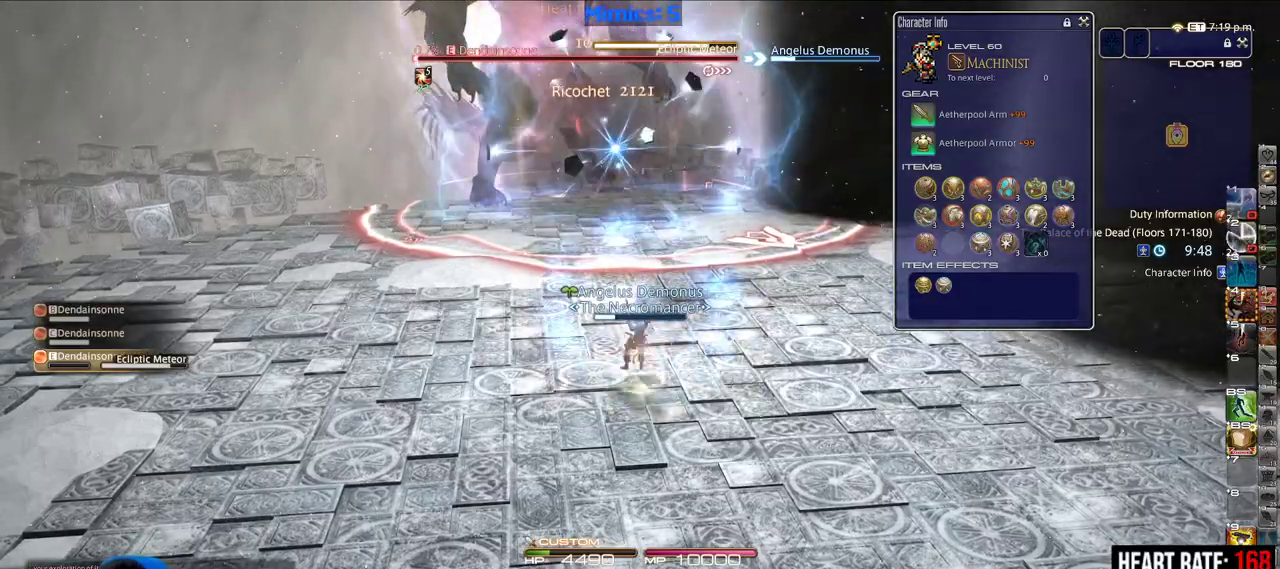
{"keys": [], "events": []}
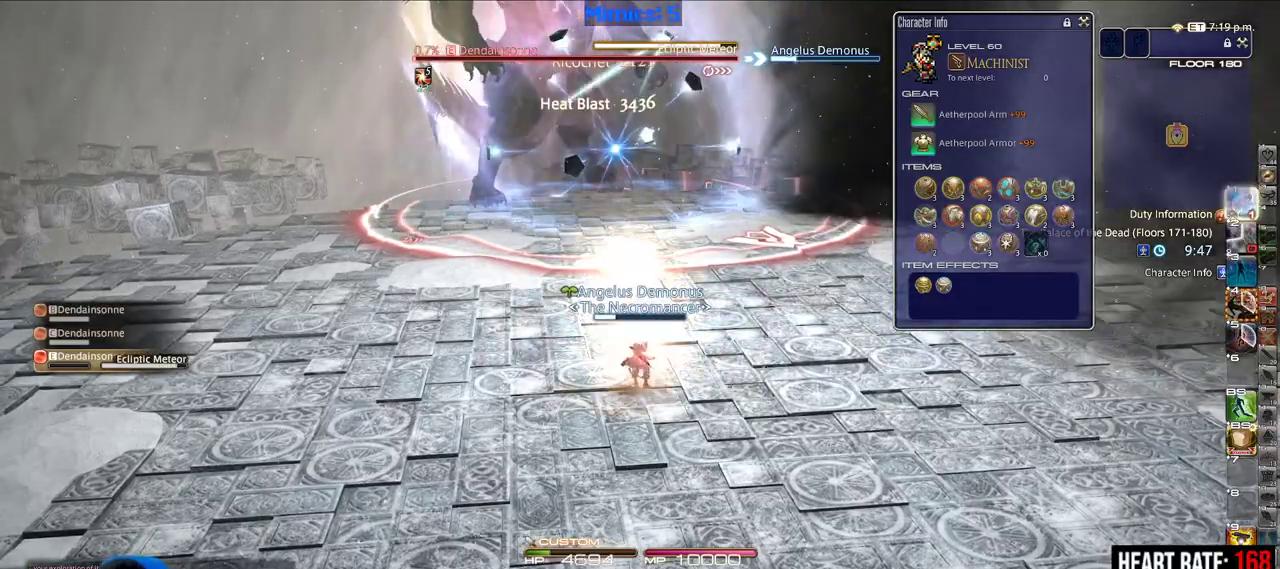
{"keys": [], "events": [[133, "s", "down"], [233, "a", "down"], [233, "s", "up"], [317, "a", "up"], [317, "w", "down"], [450, "w", "up"]]}
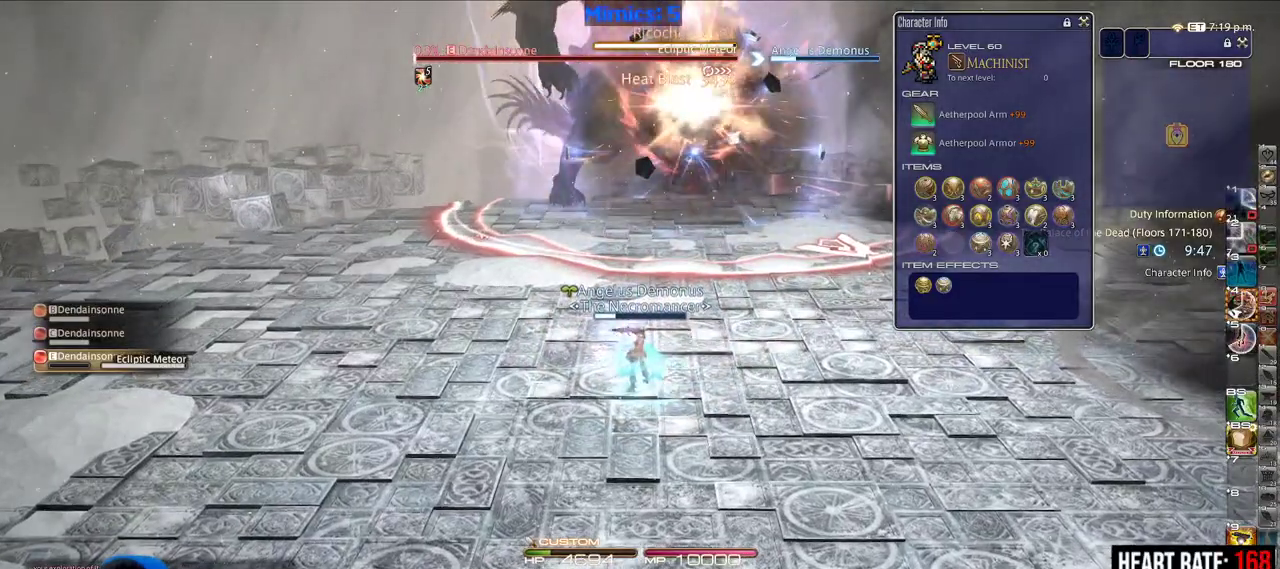
{"keys": [], "events": []}
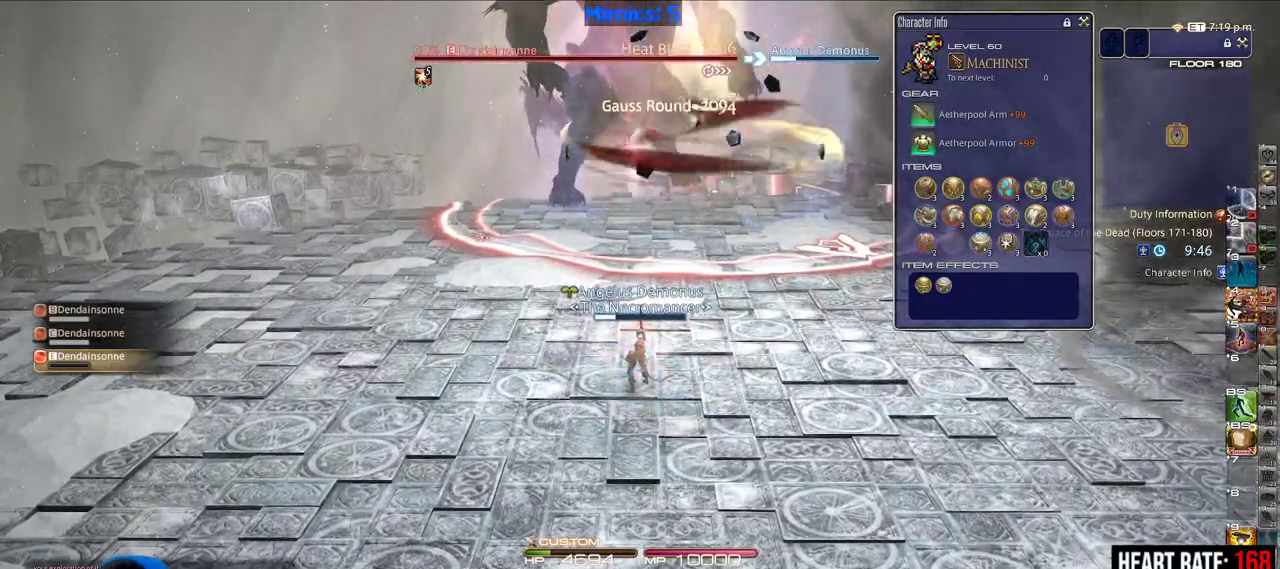
{"keys": [], "events": []}
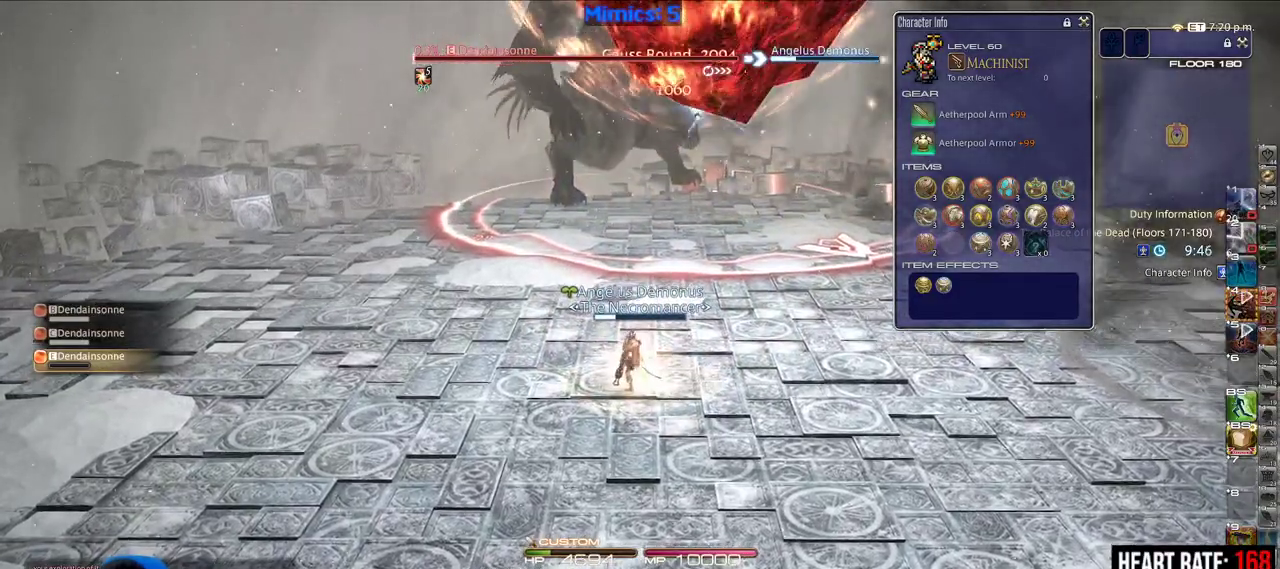
{"keys": ["s"], "events": [[183, "s", "down"], [267, "d", "down"], [267, "space", "down"], [417, "d", "up"], [417, "space", "up"]]}
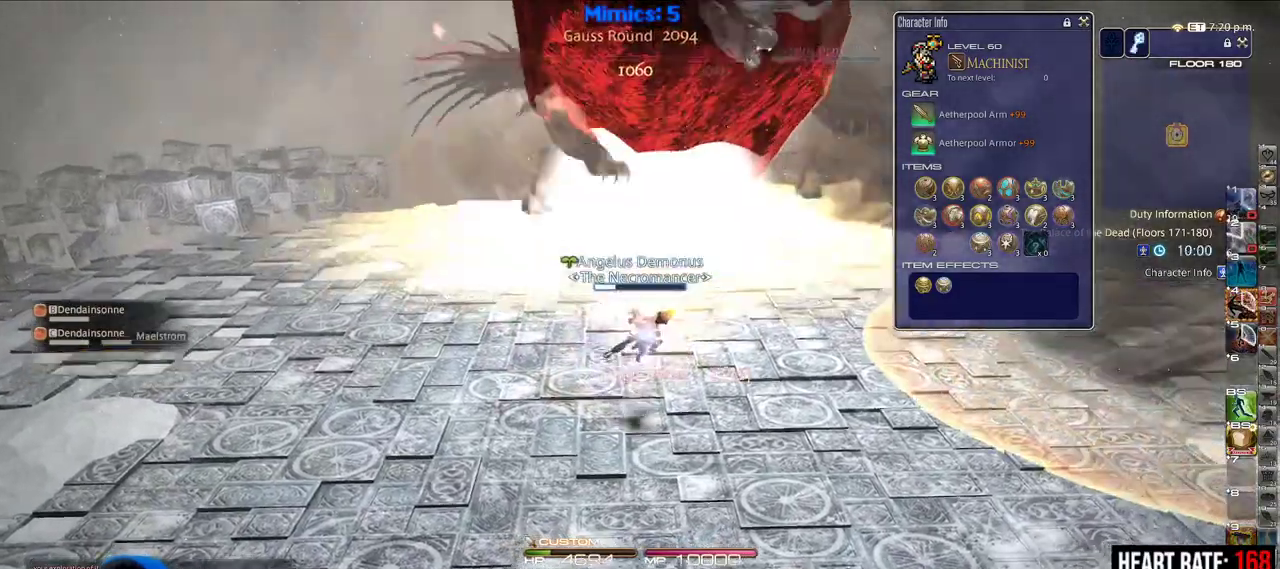
{"keys": ["s"], "events": []}
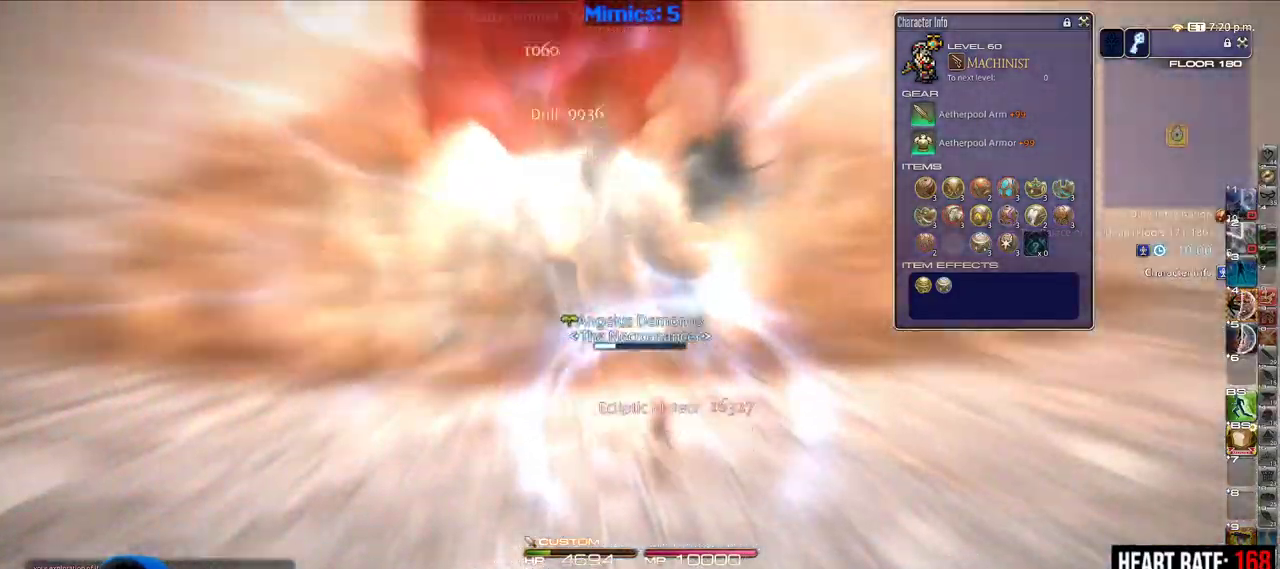
{"keys": ["s"], "events": [[67, "space", "down"], [167, "space", "up"]]}
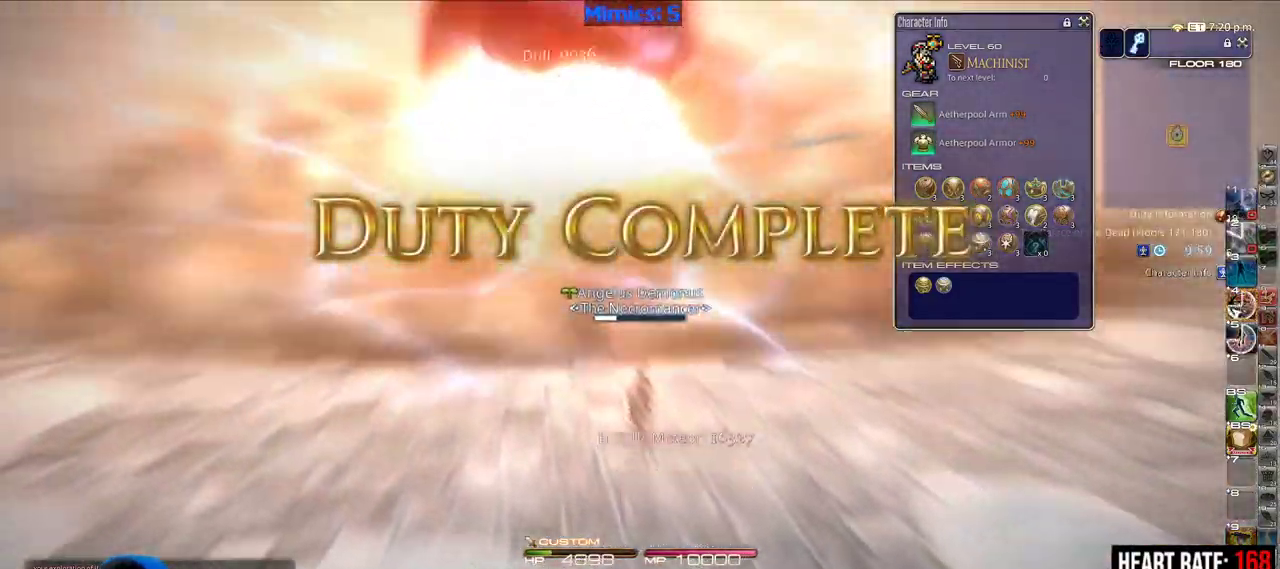
{"keys": [], "events": [[267, "s", "up"]]}
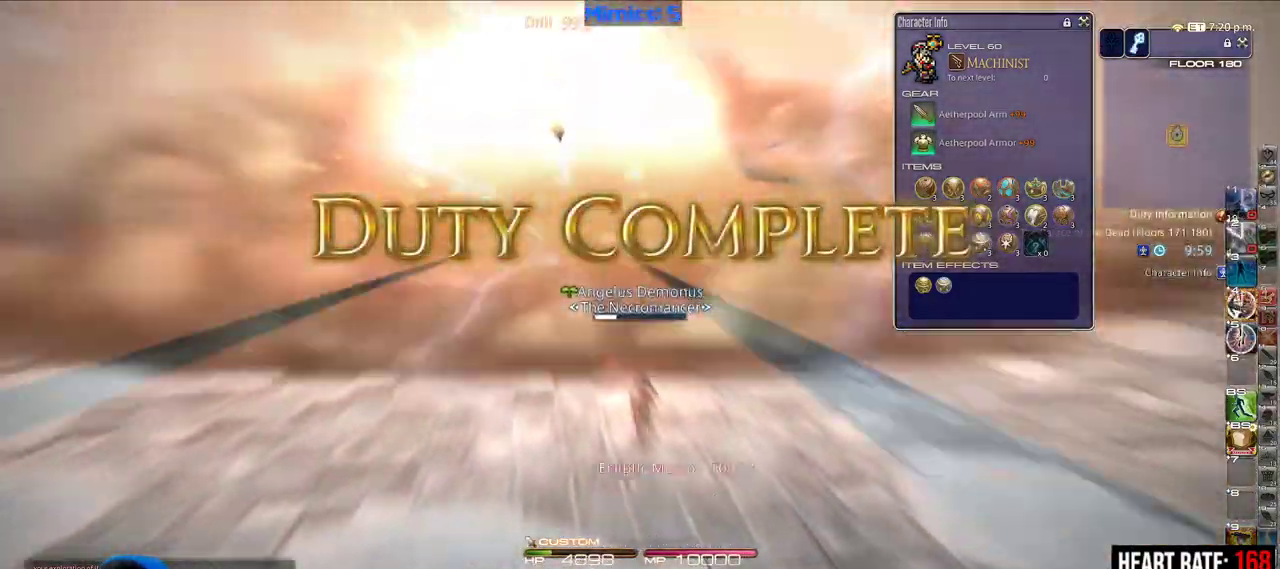
{"keys": [], "events": []}
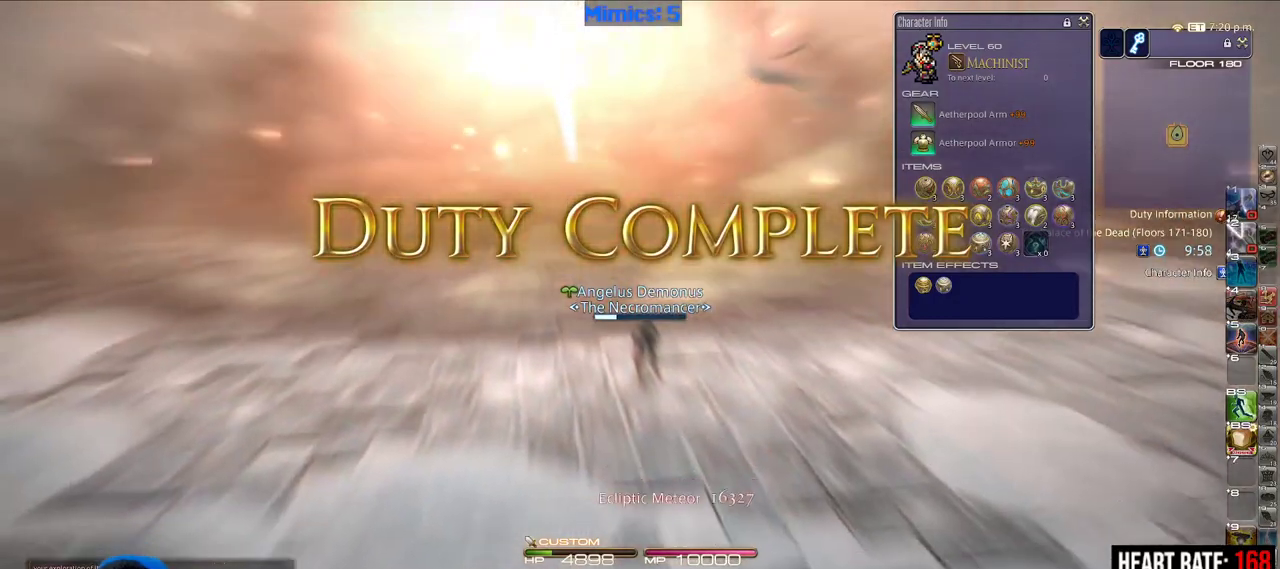
{"keys": [], "events": []}
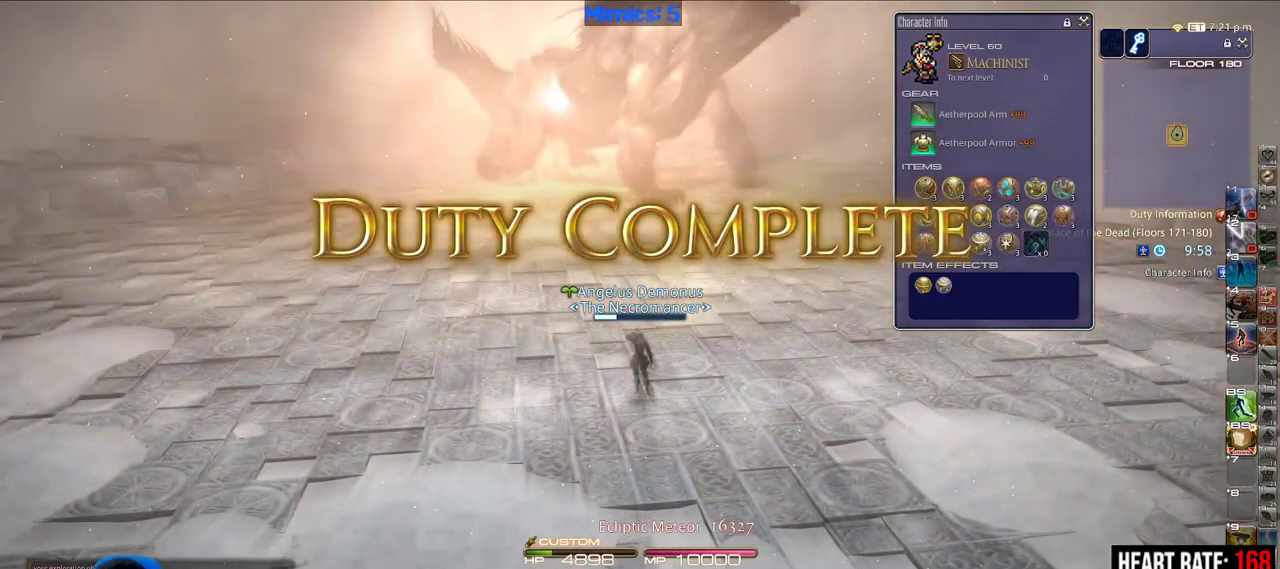
{"keys": [], "events": []}
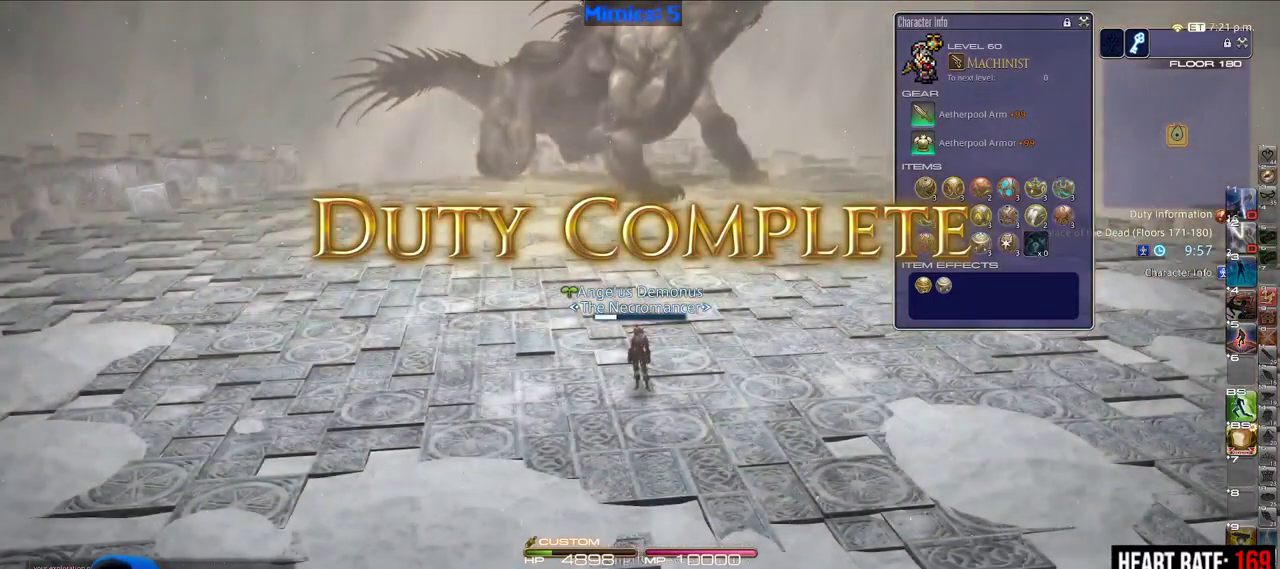
{"keys": [], "events": []}
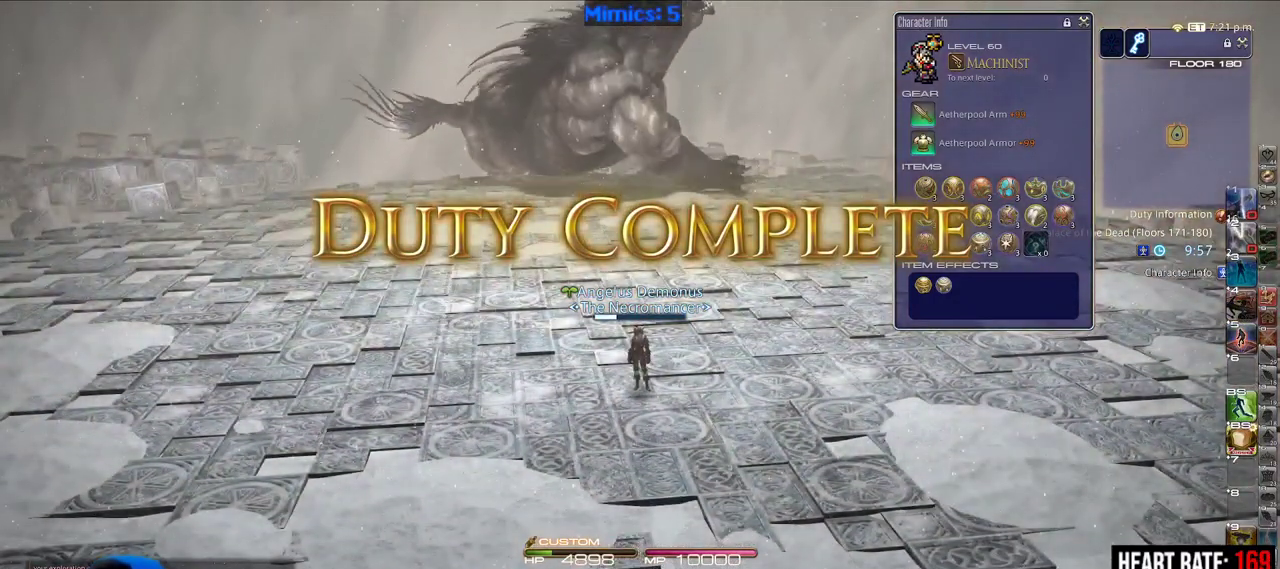
{"keys": [], "events": []}
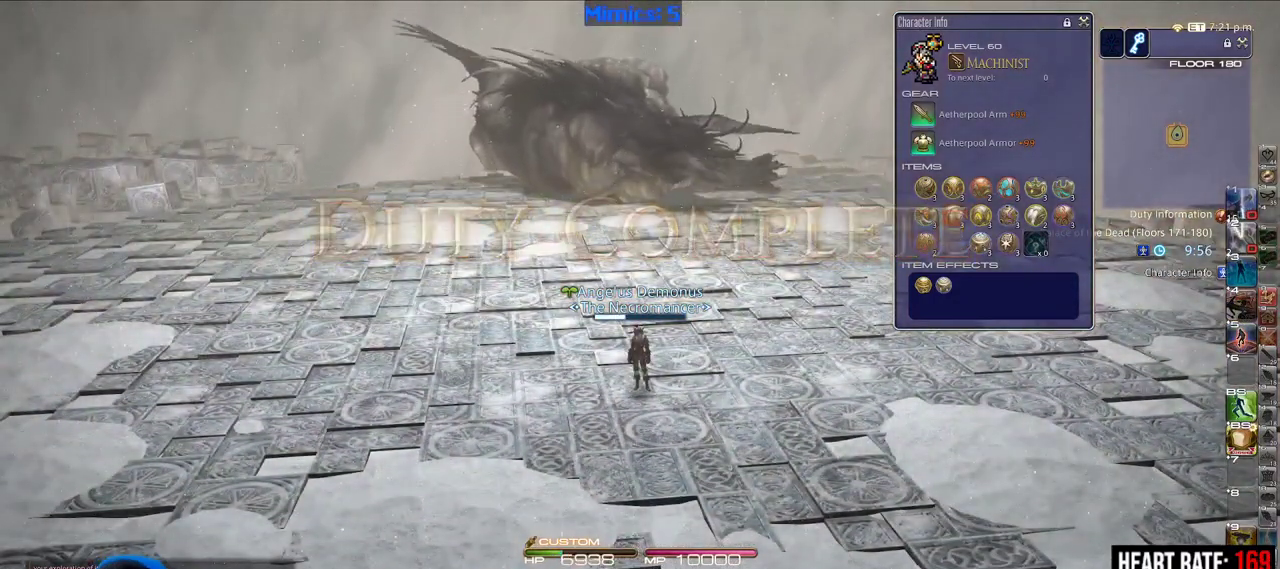
{"keys": [], "events": []}
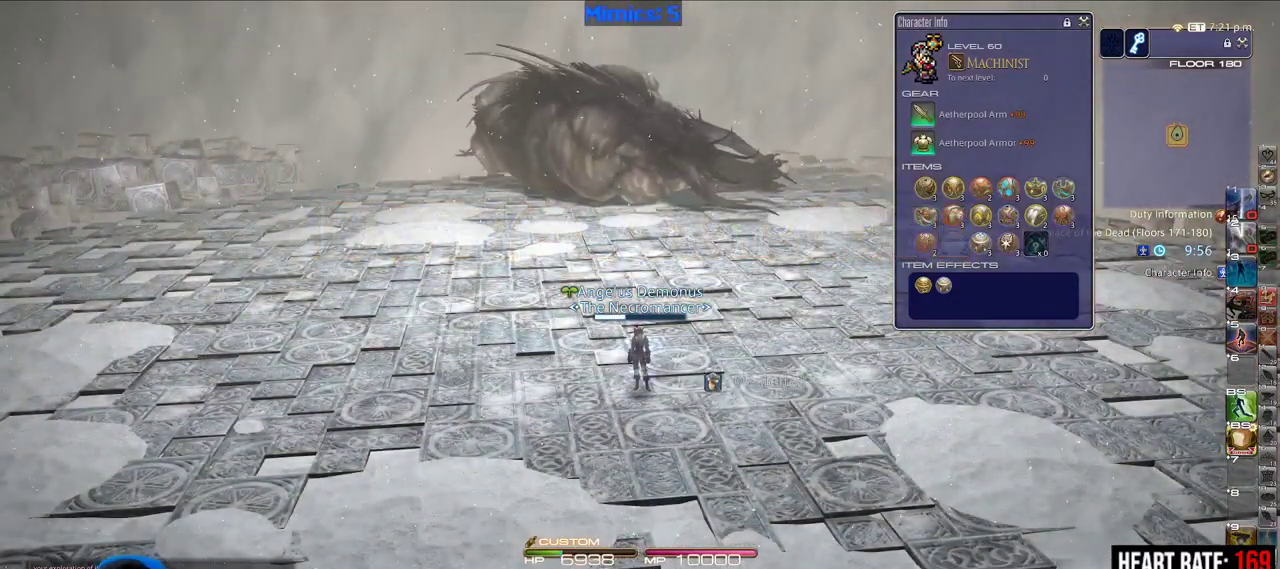
{"keys": ["a", "w"], "events": [[400, "a", "down"], [450, "w", "down"]]}
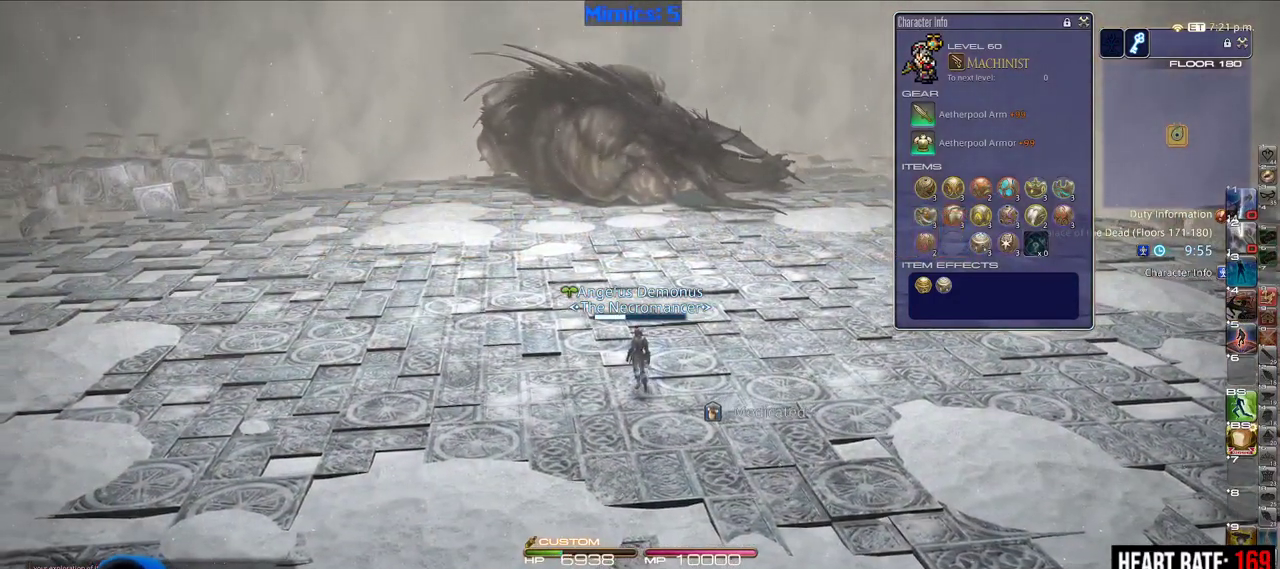
{"keys": ["s"], "events": [[133, "a", "up"], [467, "w", "up"], [500, "s", "down"]]}
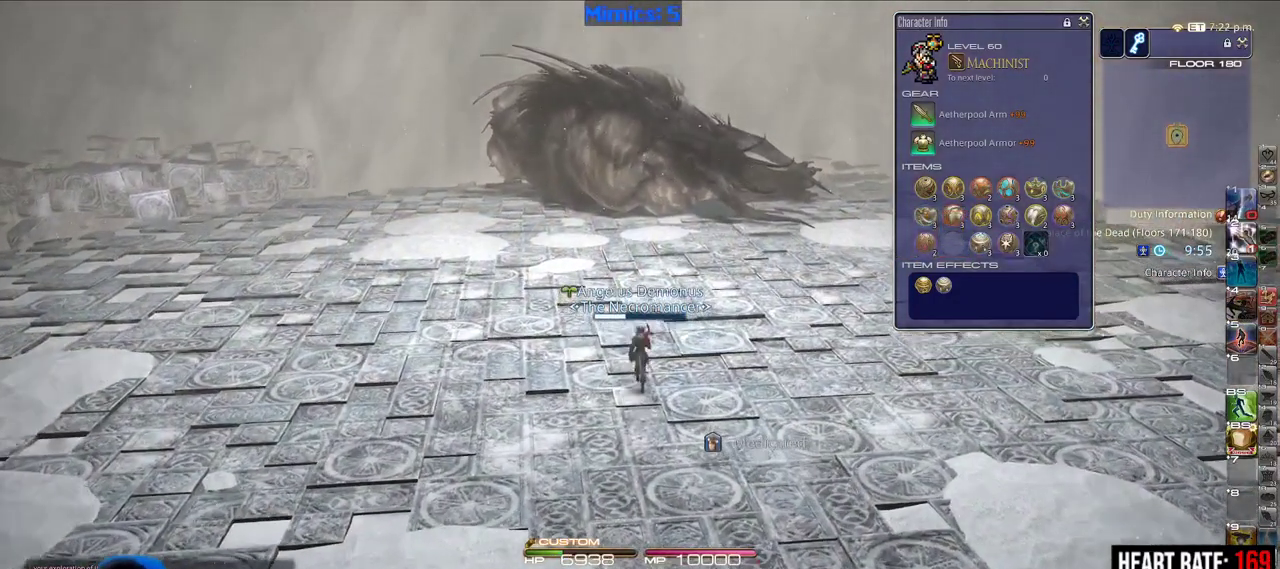
{"keys": [], "events": [[283, "s", "up"]]}
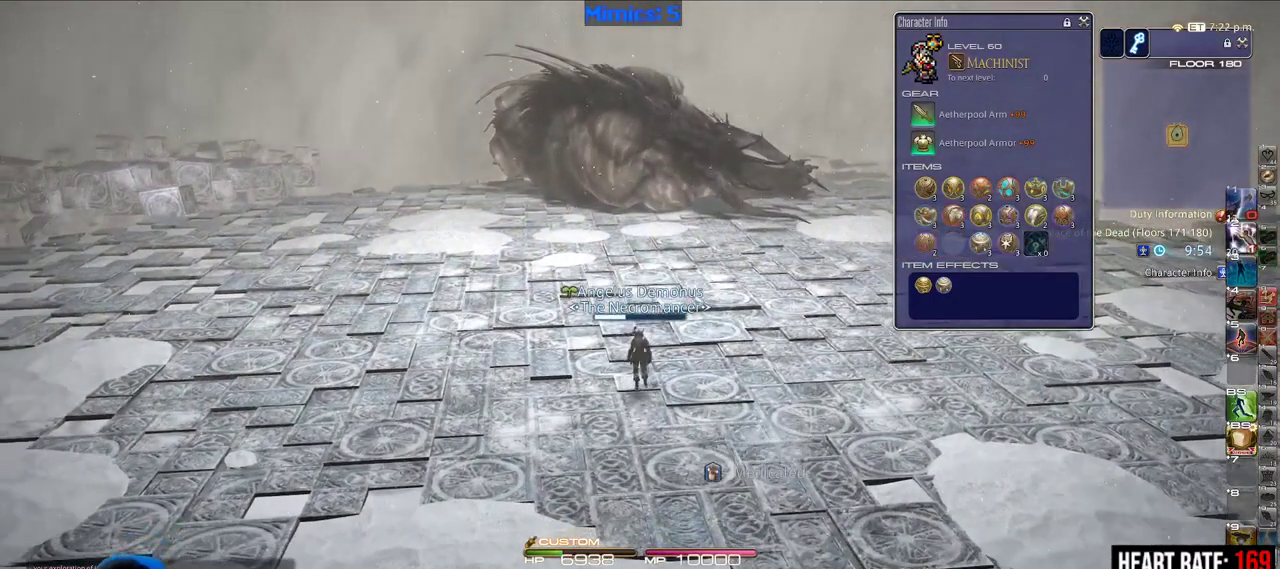
{"keys": [], "events": []}
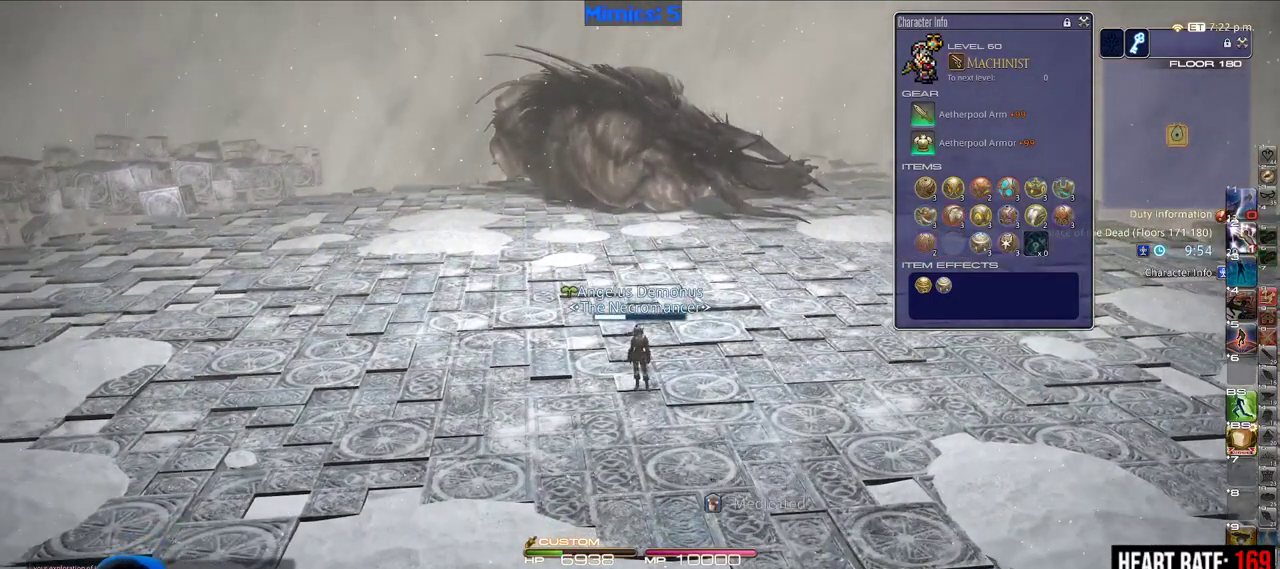
{"keys": [], "events": []}
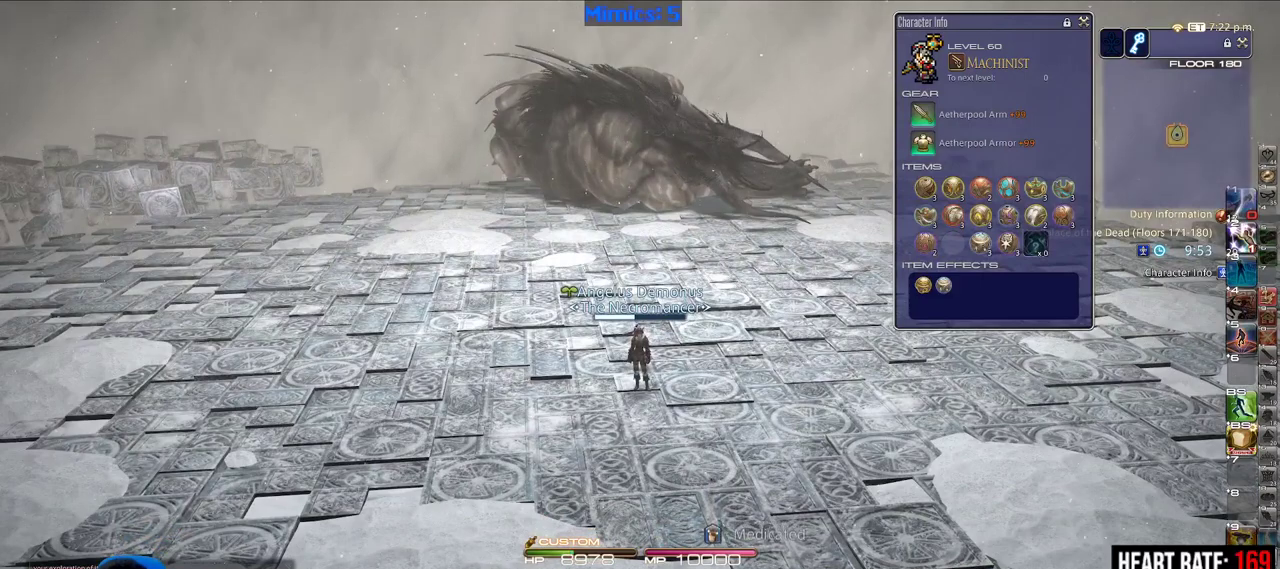
{"keys": [], "events": []}
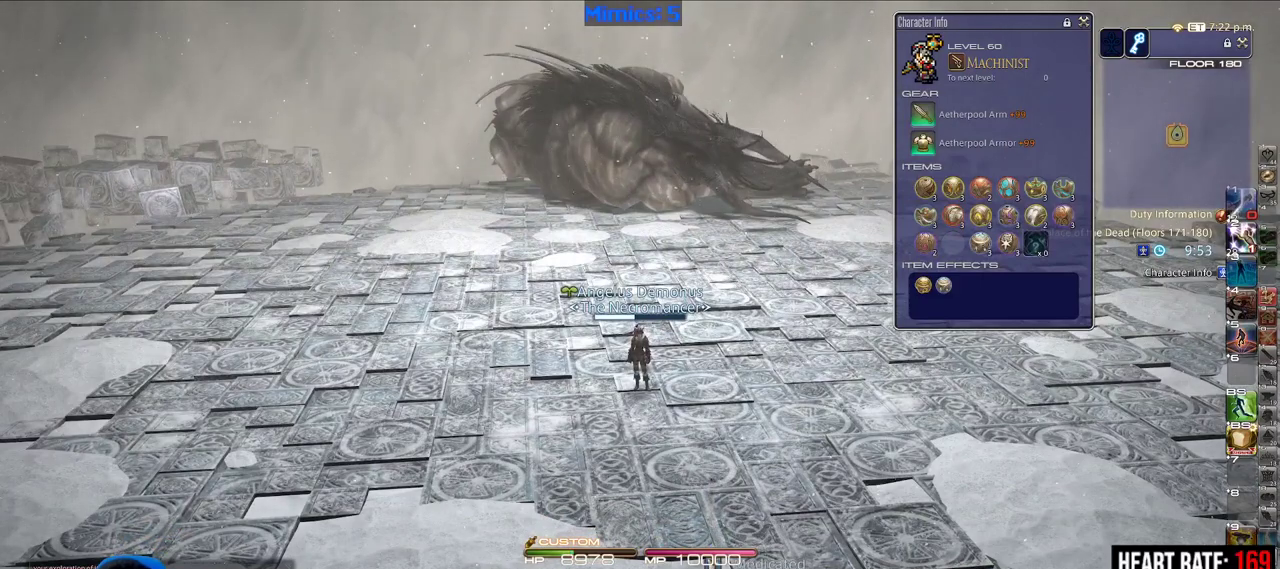
{"keys": [], "events": []}
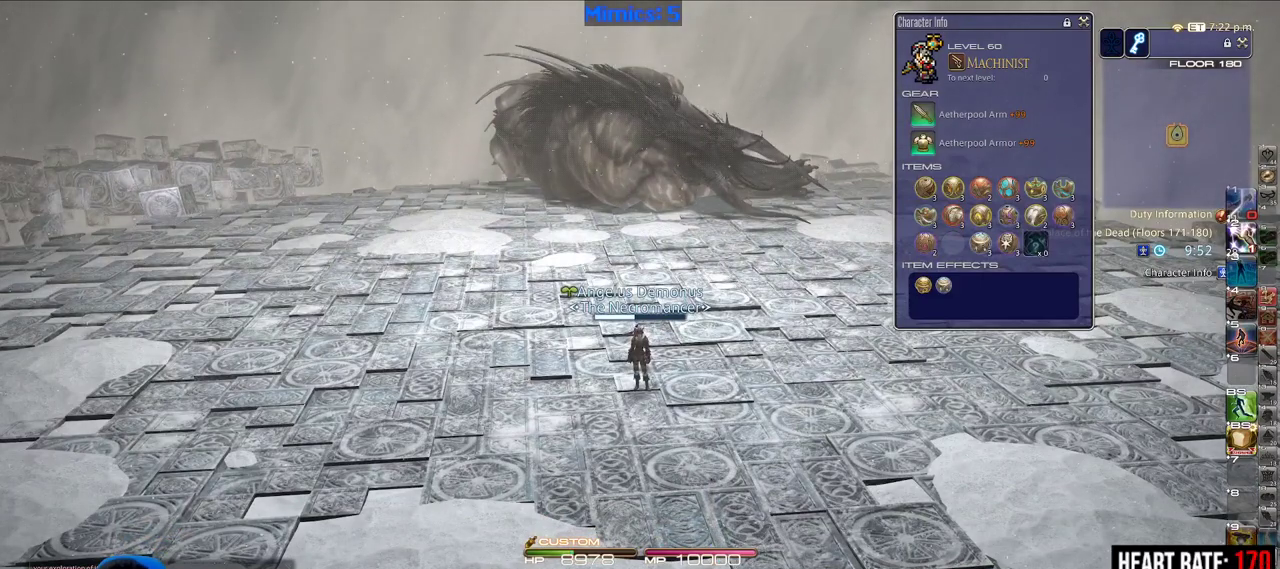
{"keys": [], "events": []}
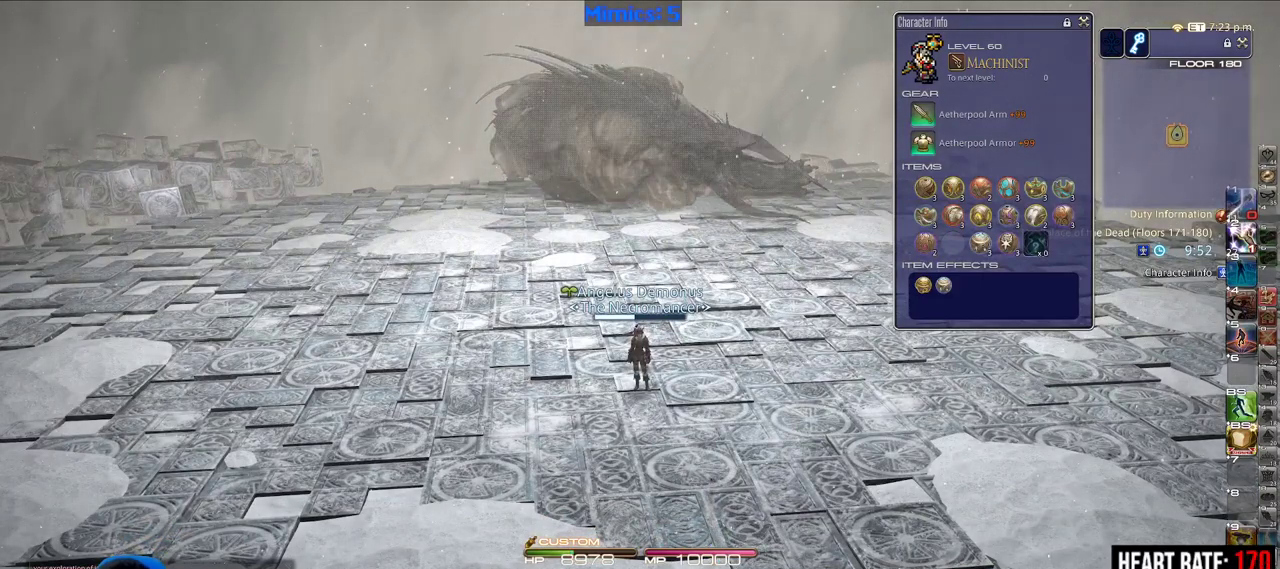
{"keys": [], "events": []}